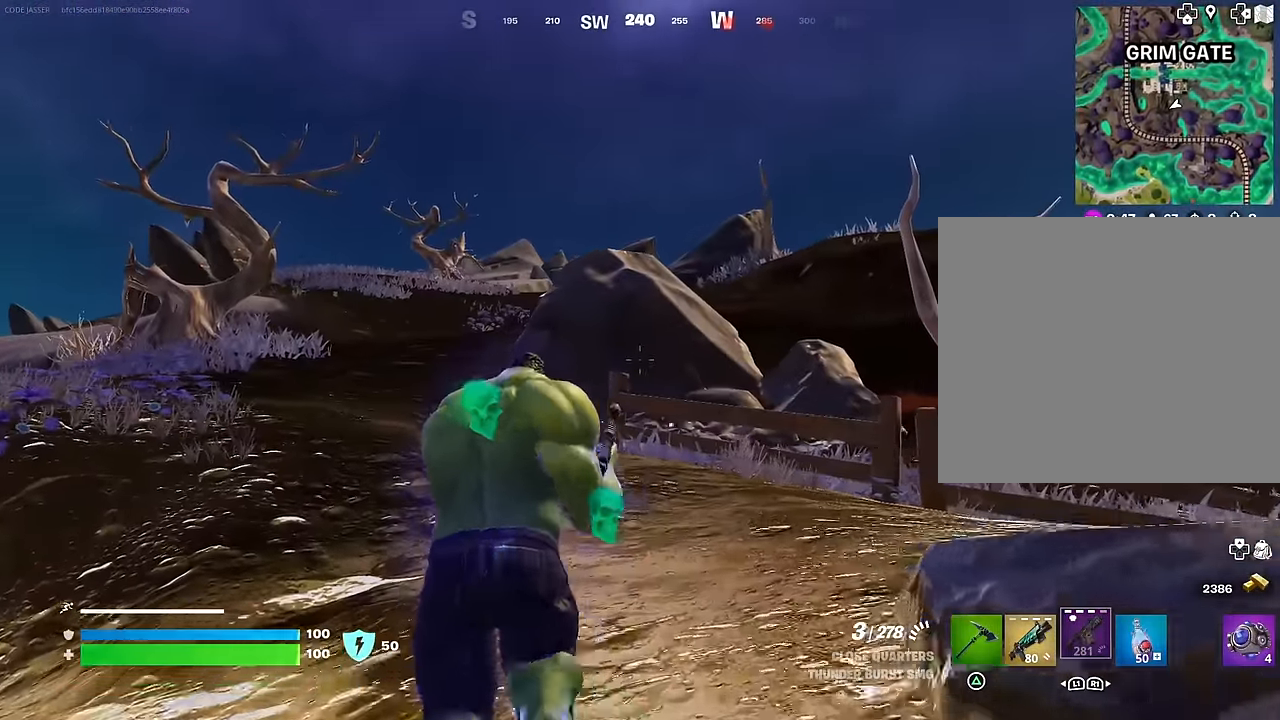
Gameplay with a controller (PlayStation layout); each line is a JSON object with the inputs held at the frame after it. "events" lists button and stick changes between this image and that frame as [ms after this image, input, new state], when the widget could be followed in between.
{"buttons": [], "left_stick": "up", "right_stick": "center", "events": []}
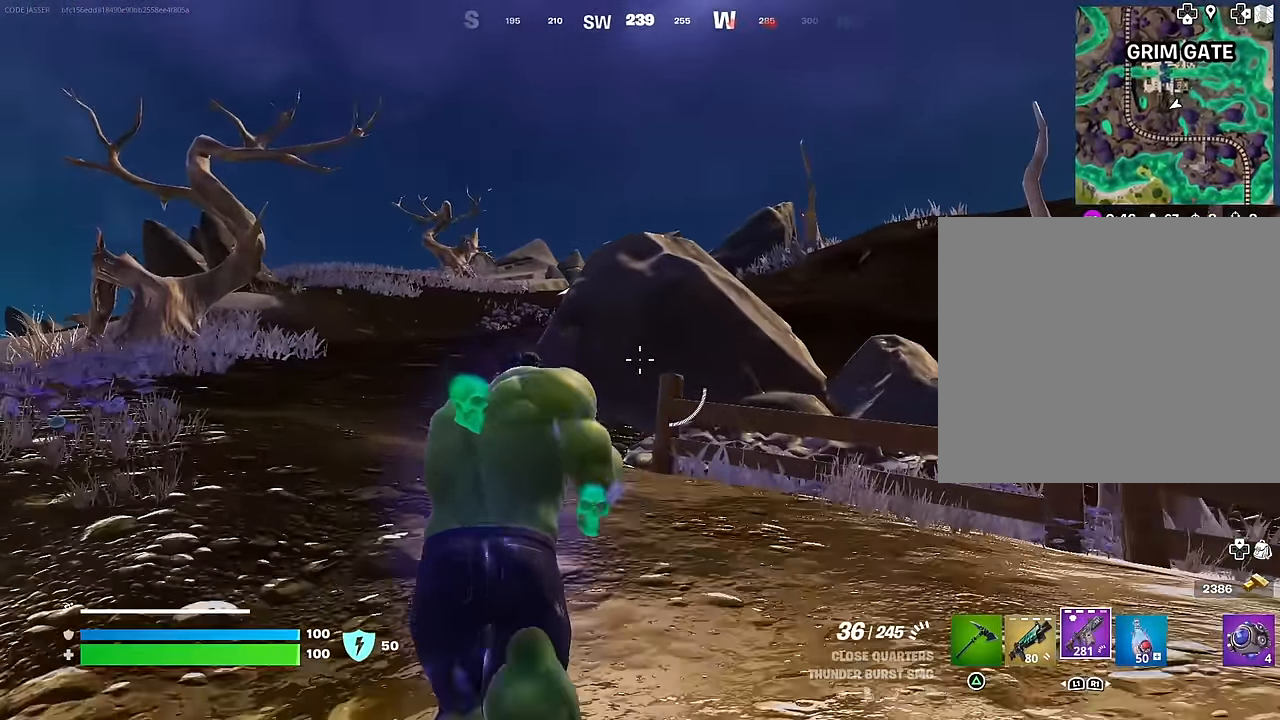
{"buttons": [], "left_stick": "up", "right_stick": "center", "events": [[17, "L3", "down"], [117, "L3", "up"], [217, "L1", "down"], [317, "L1", "up"]]}
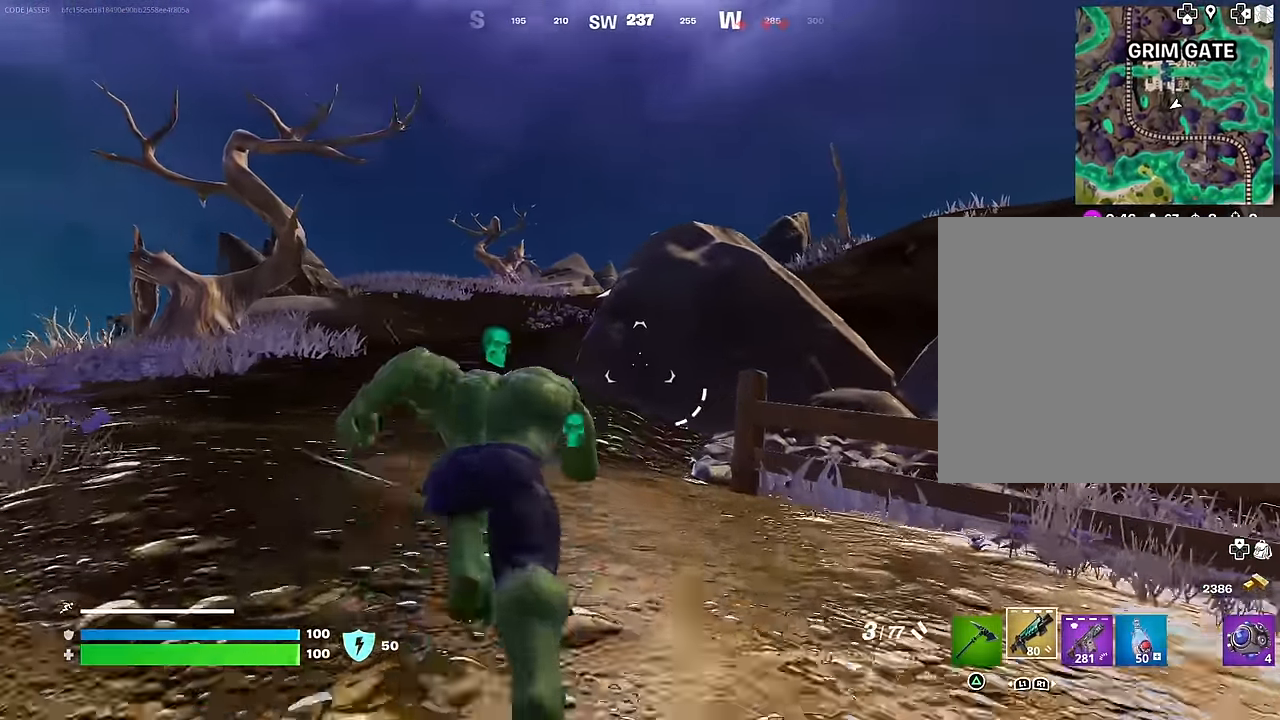
{"buttons": ["SQUARE"], "left_stick": "up", "right_stick": "center", "events": [[117, "CROSS", "down"], [133, "left_stick", "center"], [217, "CROSS", "up"], [350, "SQUARE", "down"], [350, "left_stick", "up"], [433, "SQUARE", "up"], [500, "SQUARE", "down"]]}
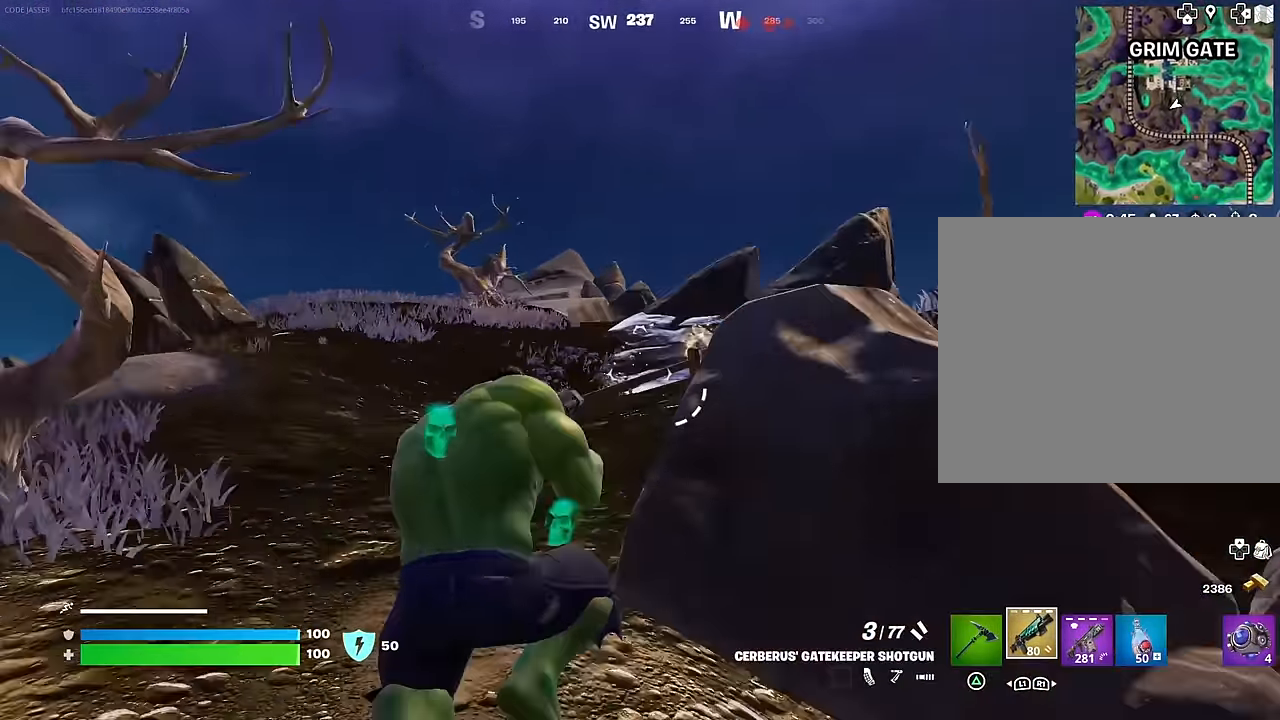
{"buttons": [], "left_stick": "up-left", "right_stick": "center", "events": [[50, "SQUARE", "up"], [167, "R3", "down"], [267, "R3", "up"], [283, "right_stick", "right"], [433, "right_stick", "center"], [500, "left_stick", "up-left"]]}
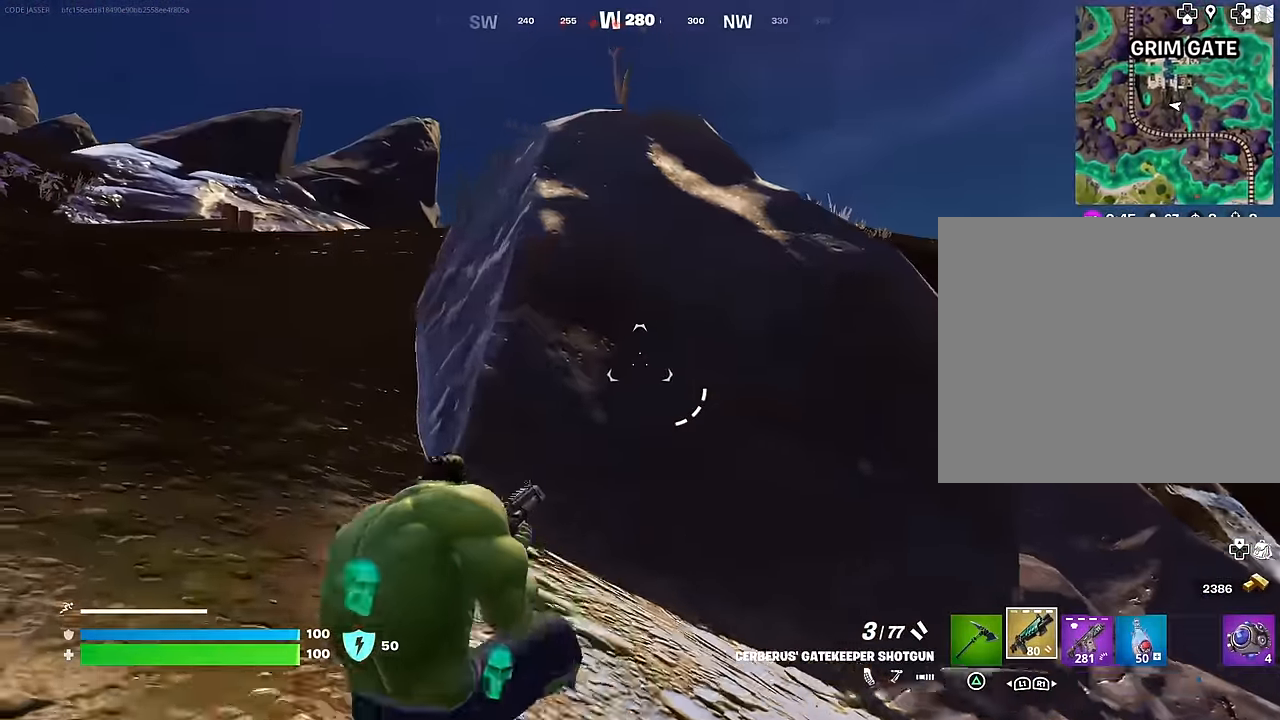
{"buttons": [], "left_stick": "up", "right_stick": "center", "events": [[233, "right_stick", "left"], [300, "L3", "down"], [333, "right_stick", "center"], [450, "L3", "up"], [450, "left_stick", "up"]]}
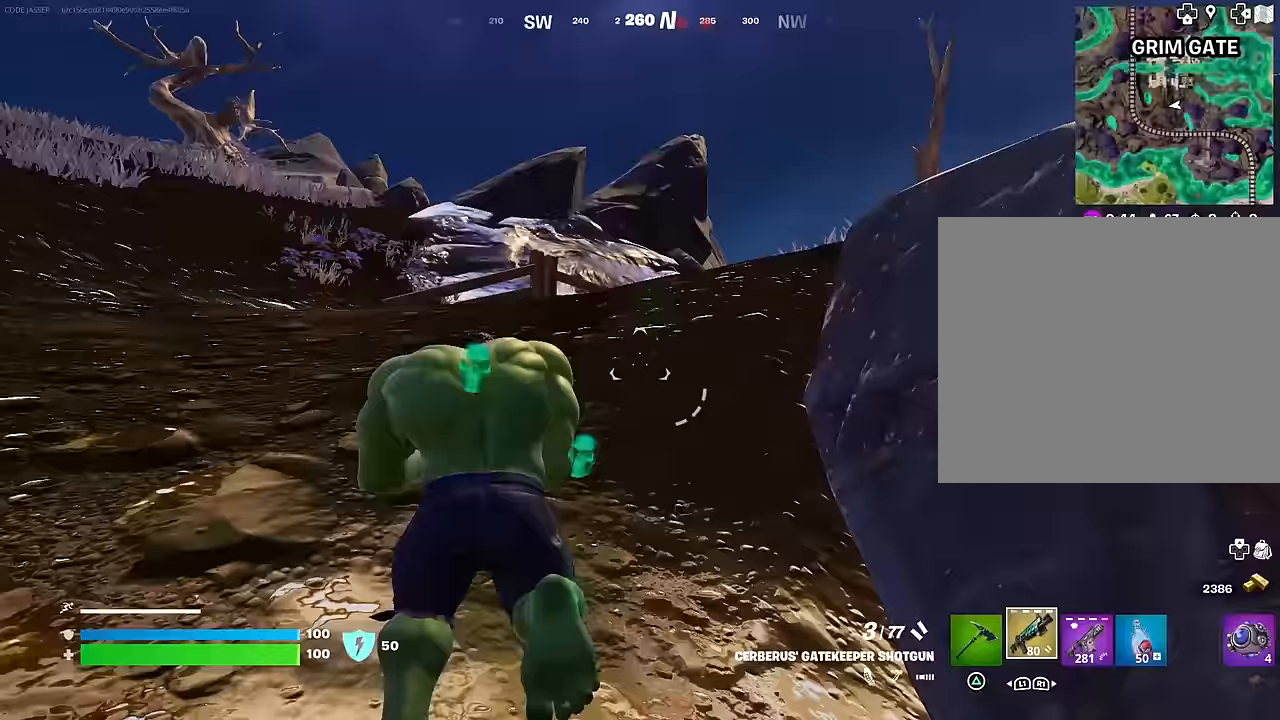
{"buttons": ["R1"], "left_stick": "up", "right_stick": "center", "events": [[17, "right_stick", "right"], [83, "R1", "down"], [150, "right_stick", "center"], [167, "R1", "up"], [367, "R1", "down"]]}
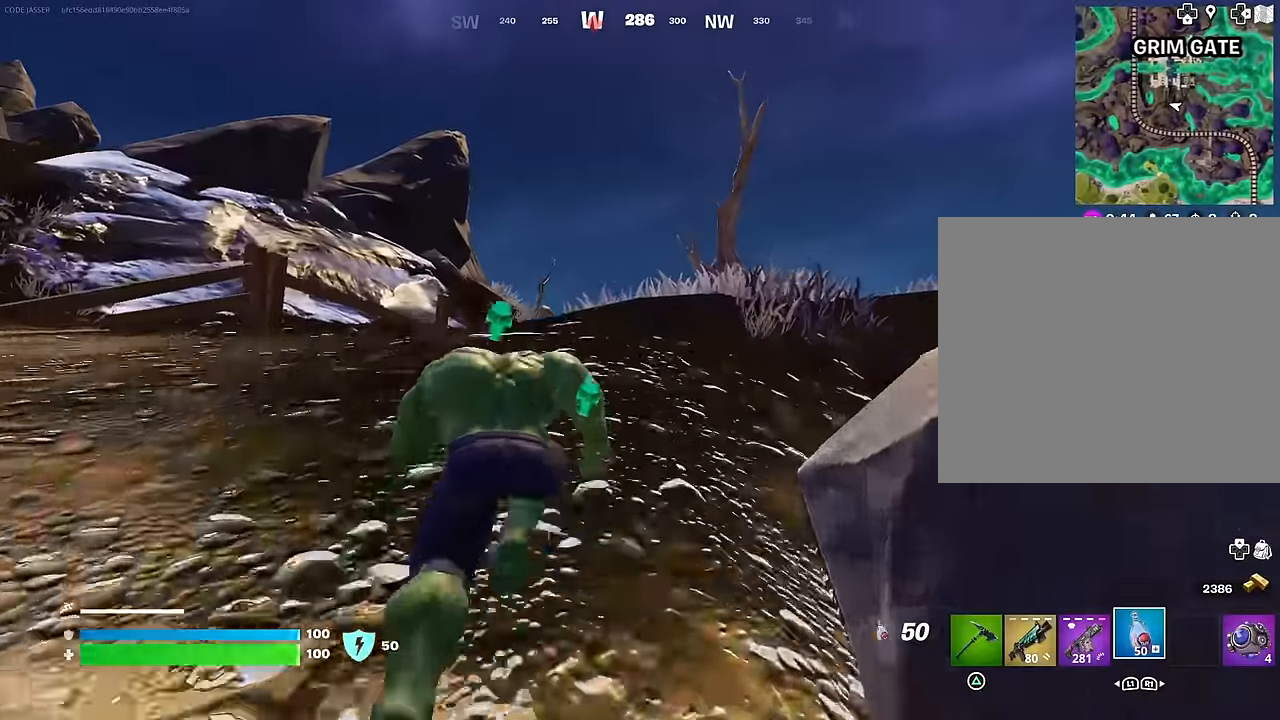
{"buttons": ["R2"], "left_stick": "center", "right_stick": "center", "events": [[17, "R1", "up"], [167, "R3", "down"], [217, "R3", "up"], [350, "R2", "down"], [383, "left_stick", "center"], [433, "CROSS", "down"], [500, "CROSS", "up"]]}
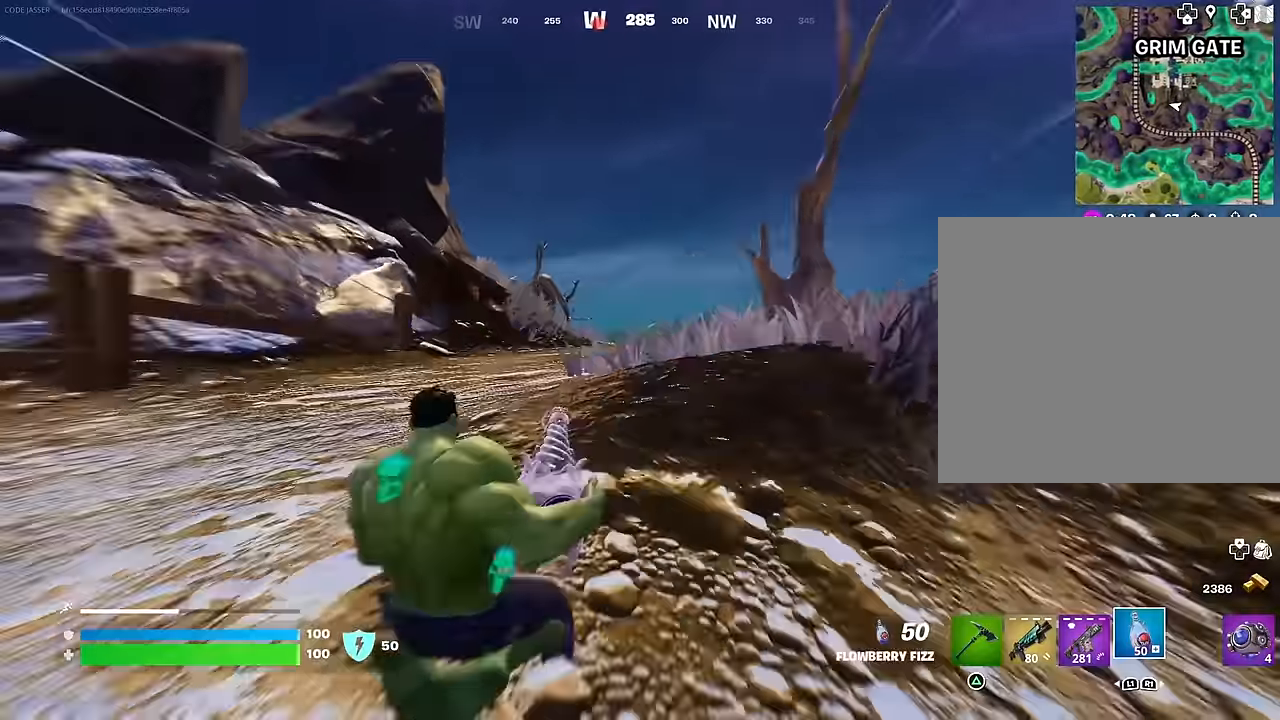
{"buttons": ["R2"], "left_stick": "up", "right_stick": "down", "events": [[83, "left_stick", "up"], [267, "R3", "down"], [317, "R3", "up"], [467, "right_stick", "down"]]}
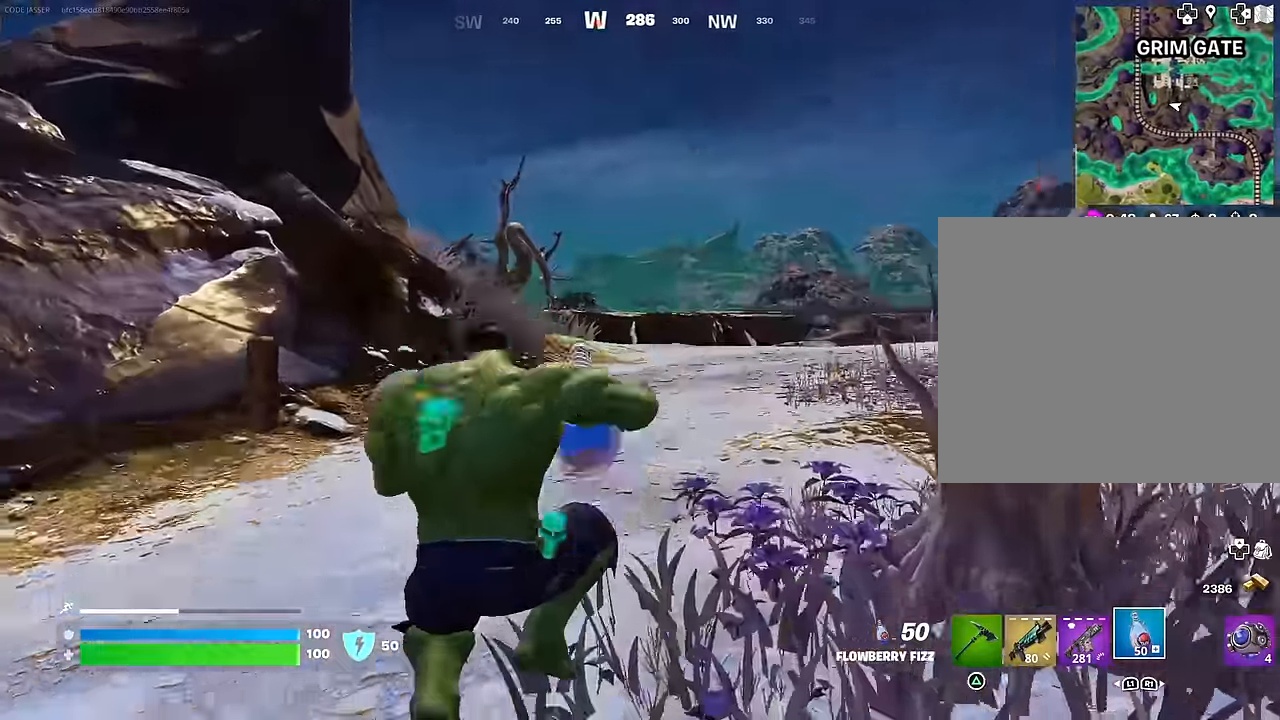
{"buttons": ["R2"], "left_stick": "down", "right_stick": "left", "events": [[67, "left_stick", "up-right"], [67, "right_stick", "left"], [217, "left_stick", "right"], [350, "left_stick", "down"]]}
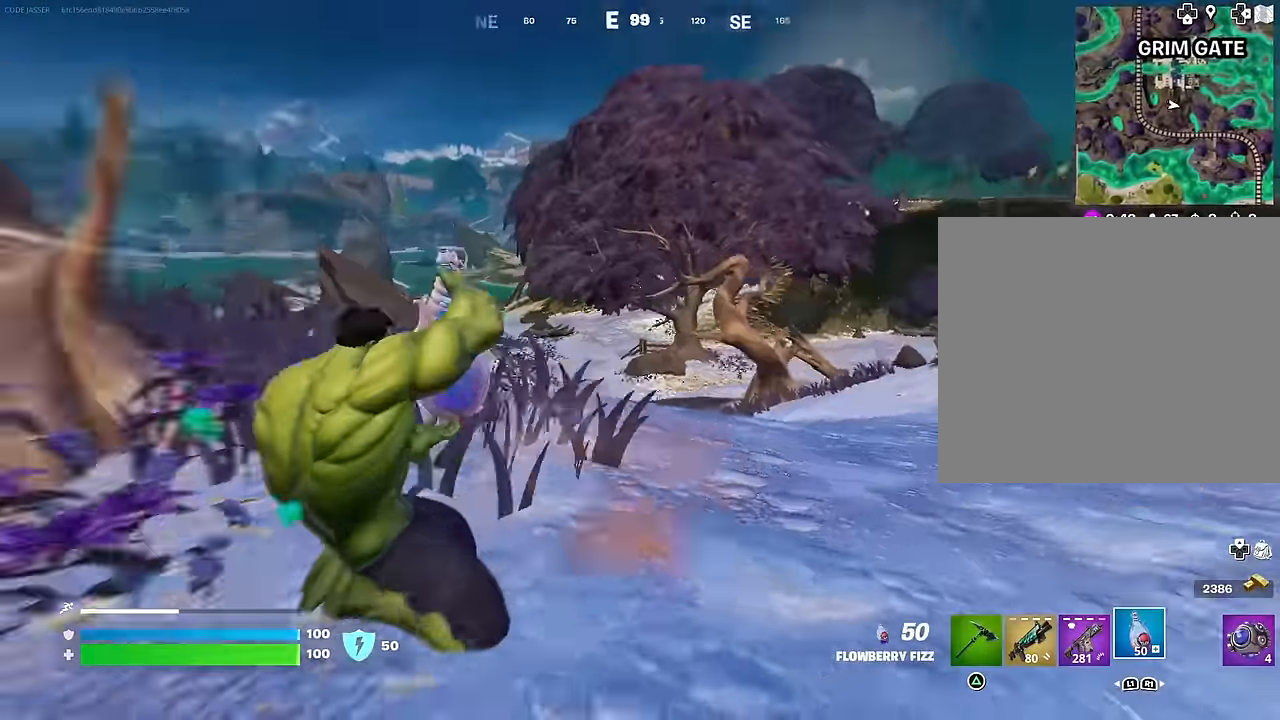
{"buttons": ["R2"], "left_stick": "up-left", "right_stick": "left", "events": [[50, "right_stick", "center"], [150, "CROSS", "down"], [183, "left_stick", "left"], [200, "CROSS", "up"], [250, "right_stick", "left"], [350, "left_stick", "up-left"]]}
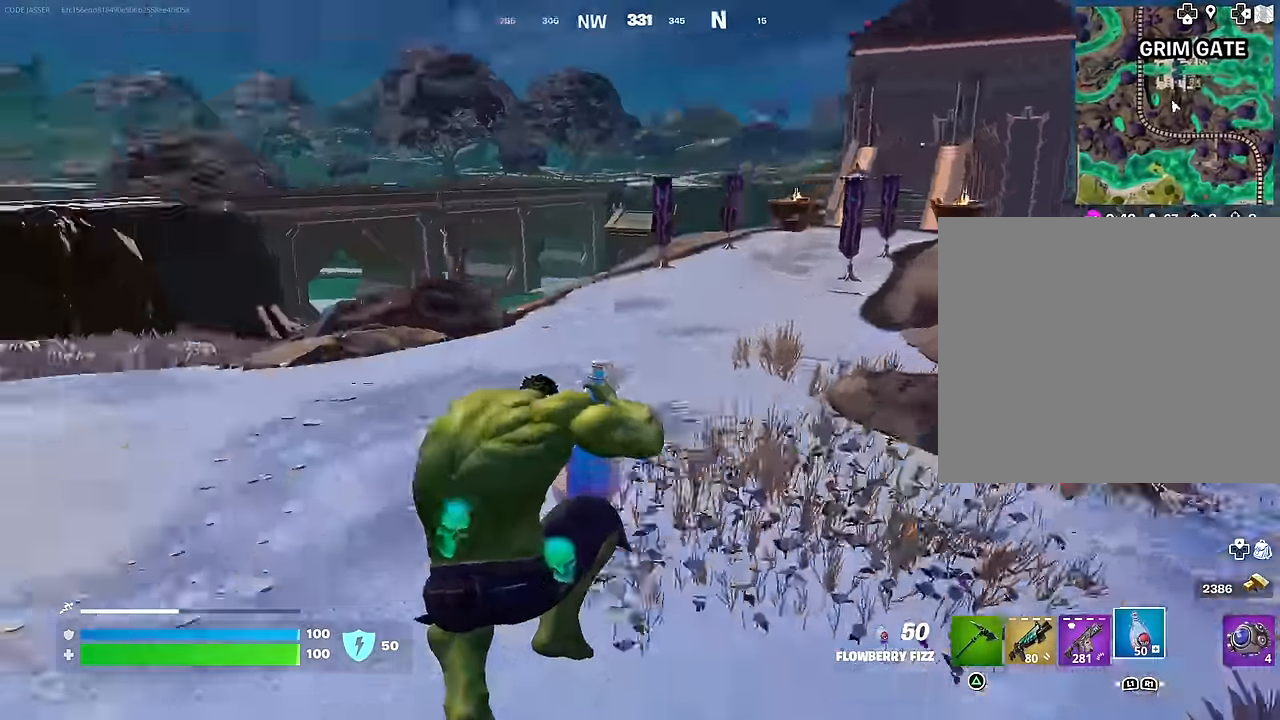
{"buttons": ["R2"], "left_stick": "up", "right_stick": "center", "events": [[17, "left_stick", "up"], [133, "right_stick", "center"], [283, "R3", "down"], [367, "R3", "up"], [400, "right_stick", "left"], [467, "right_stick", "center"]]}
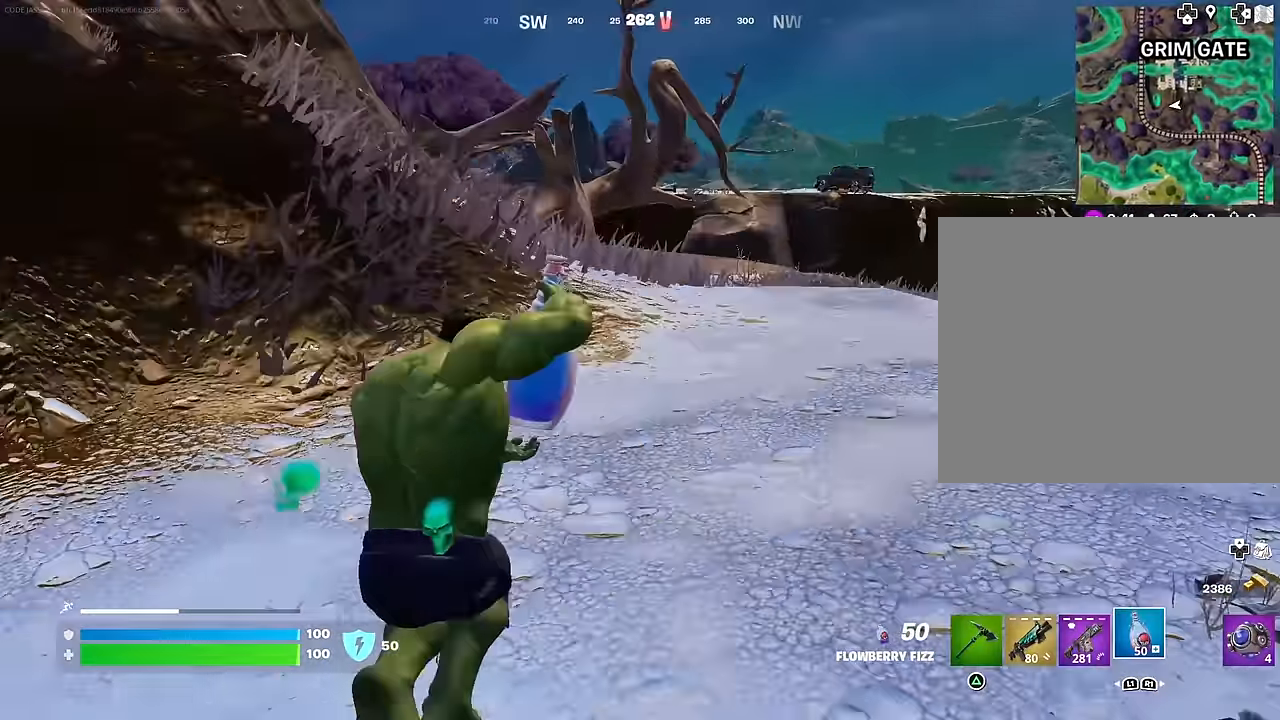
{"buttons": ["R2"], "left_stick": "up", "right_stick": "center", "events": [[67, "CROSS", "down"], [150, "CROSS", "up"]]}
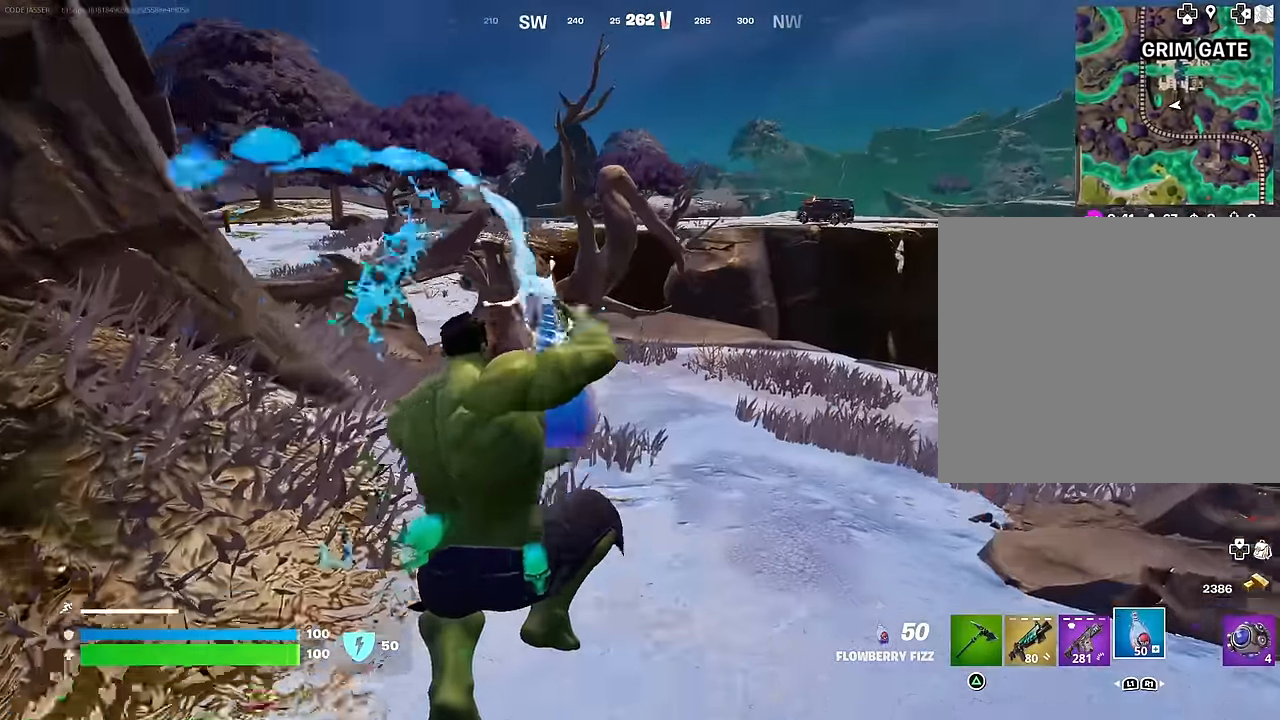
{"buttons": ["R2"], "left_stick": "up", "right_stick": "center", "events": []}
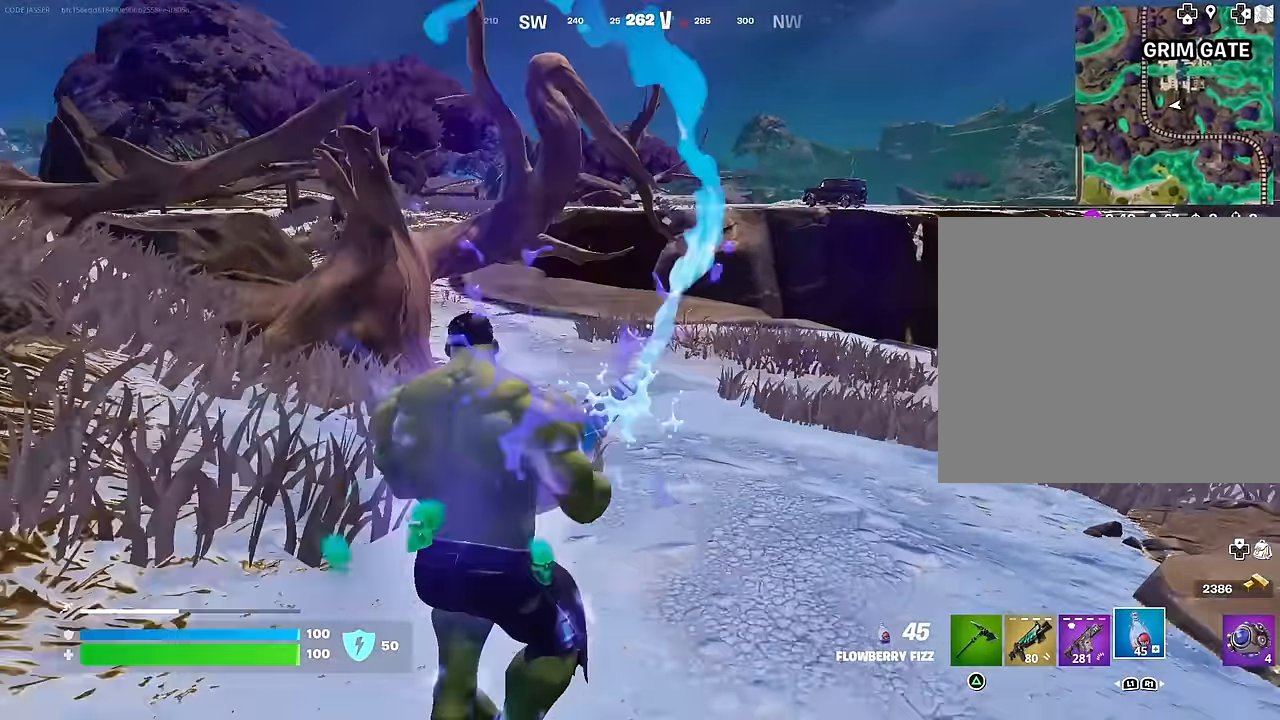
{"buttons": [], "left_stick": "up", "right_stick": "center", "events": [[117, "left_stick", "up-right"], [200, "R2", "up"], [233, "L3", "down"], [250, "right_stick", "up-left"], [317, "L3", "up"], [317, "left_stick", "up"], [417, "CROSS", "down"], [417, "right_stick", "center"], [500, "CROSS", "up"]]}
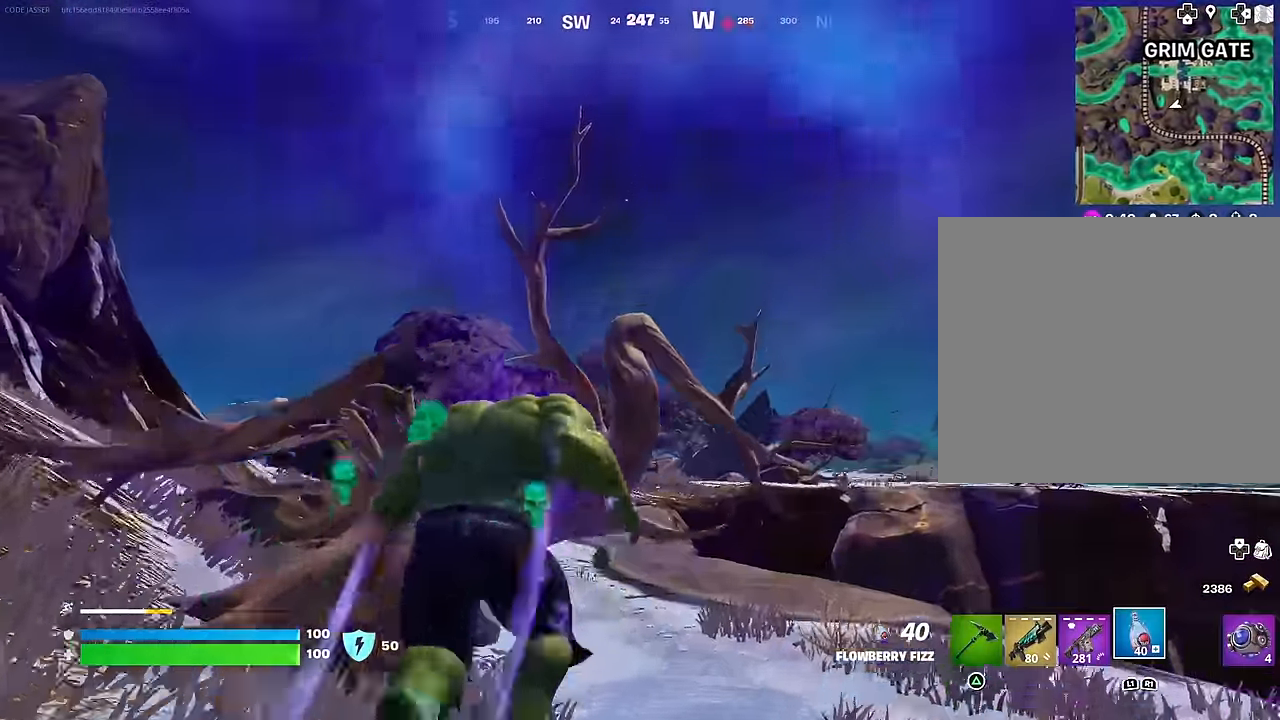
{"buttons": [], "left_stick": "up", "right_stick": "center", "events": [[133, "L1", "down"], [200, "L1", "up"], [283, "L1", "down"], [350, "L1", "up"]]}
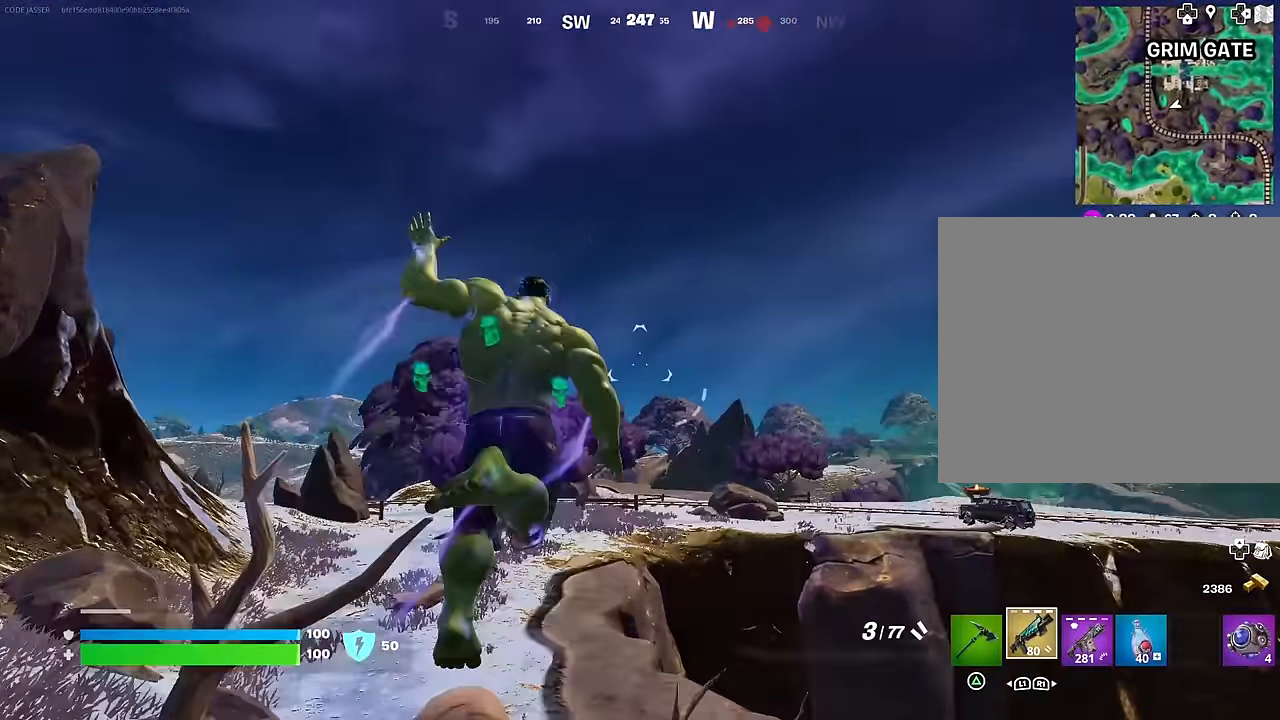
{"buttons": [], "left_stick": "up-right", "right_stick": "center", "events": [[50, "right_stick", "up"], [100, "CROSS", "down"], [100, "right_stick", "center"], [183, "CROSS", "up"], [200, "right_stick", "down"], [350, "left_stick", "up-right"], [367, "right_stick", "center"]]}
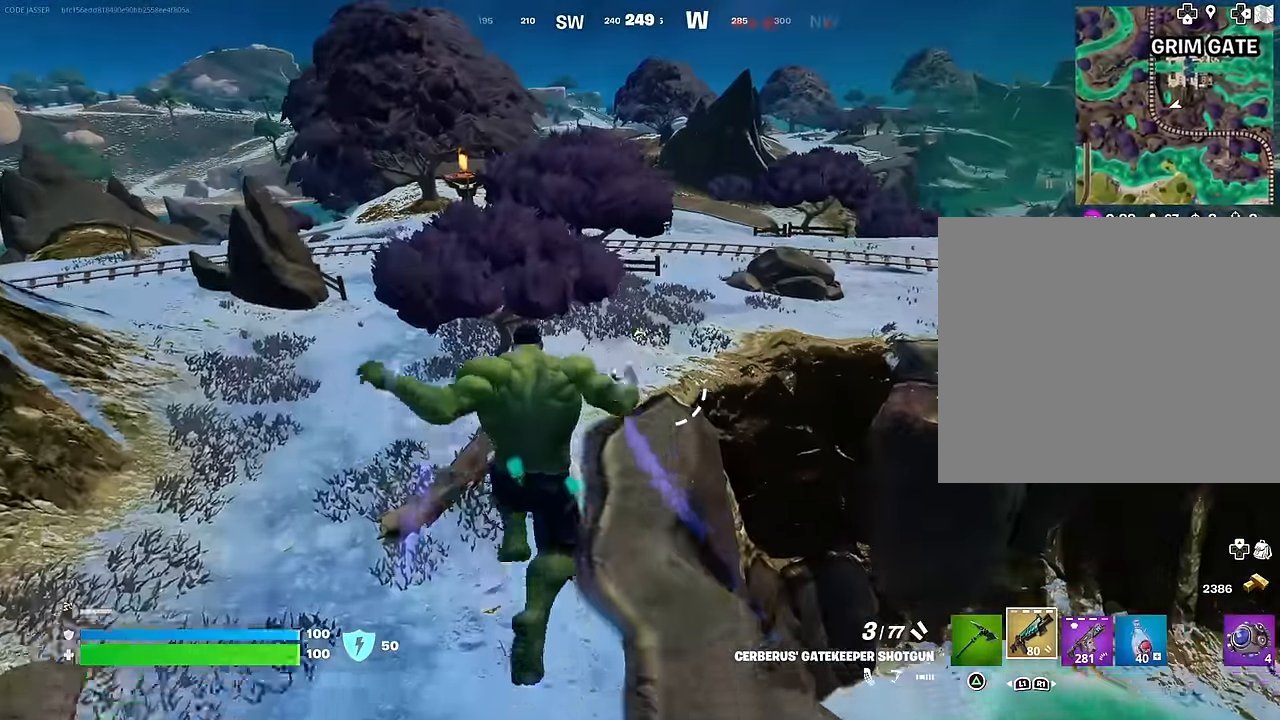
{"buttons": [], "left_stick": "up-right", "right_stick": "center", "events": []}
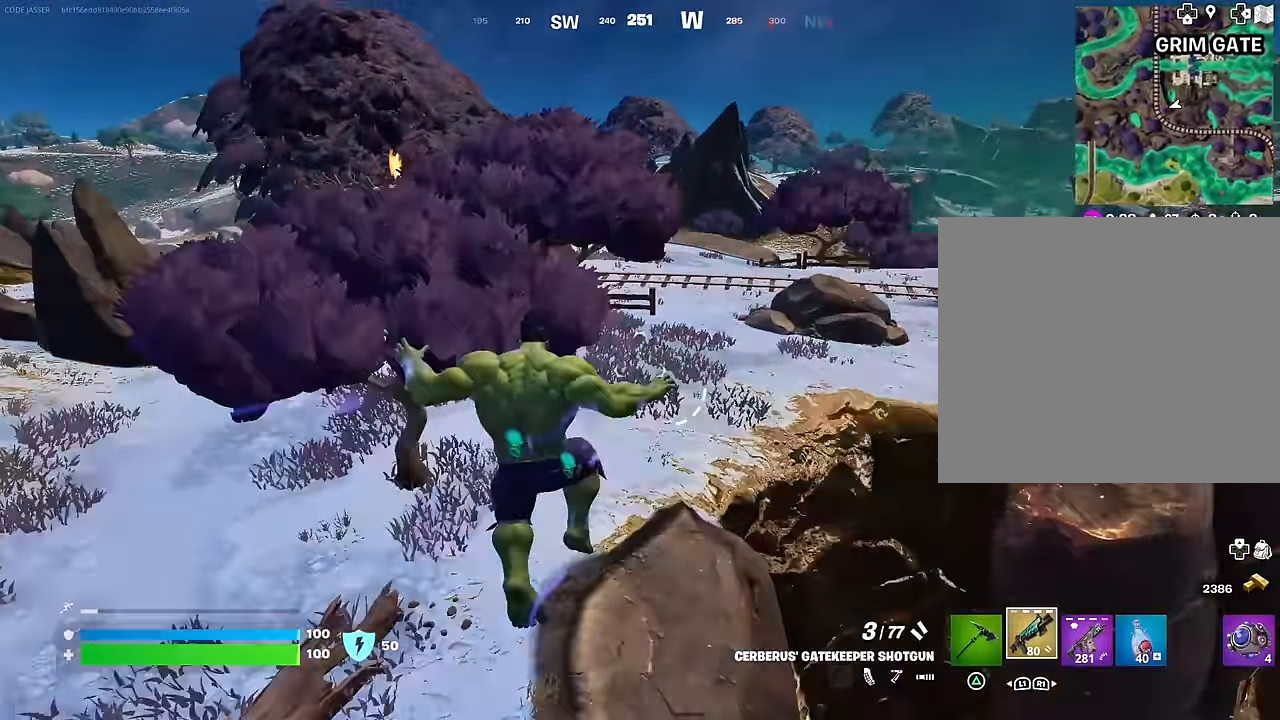
{"buttons": [], "left_stick": "up", "right_stick": "center", "events": [[100, "R3", "down"], [150, "R3", "up"], [233, "left_stick", "up"]]}
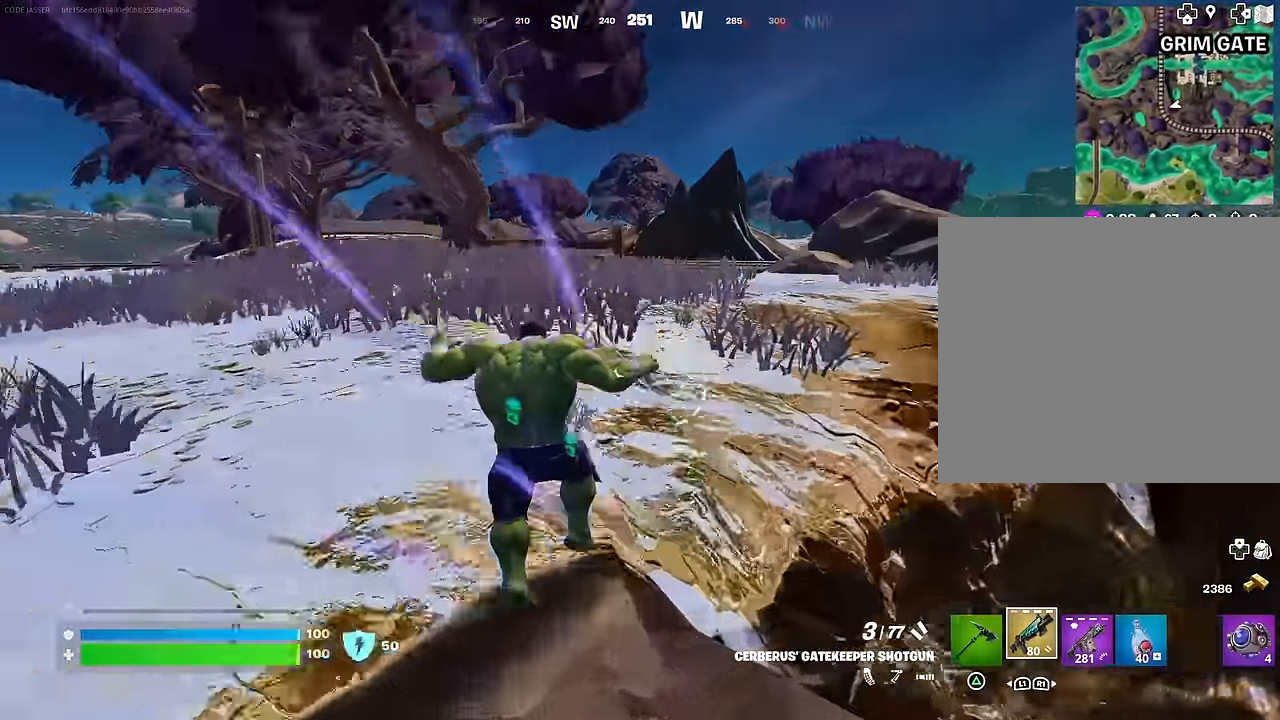
{"buttons": [], "left_stick": "up", "right_stick": "up", "events": [[133, "CROSS", "down"], [200, "CROSS", "up"], [450, "right_stick", "up"]]}
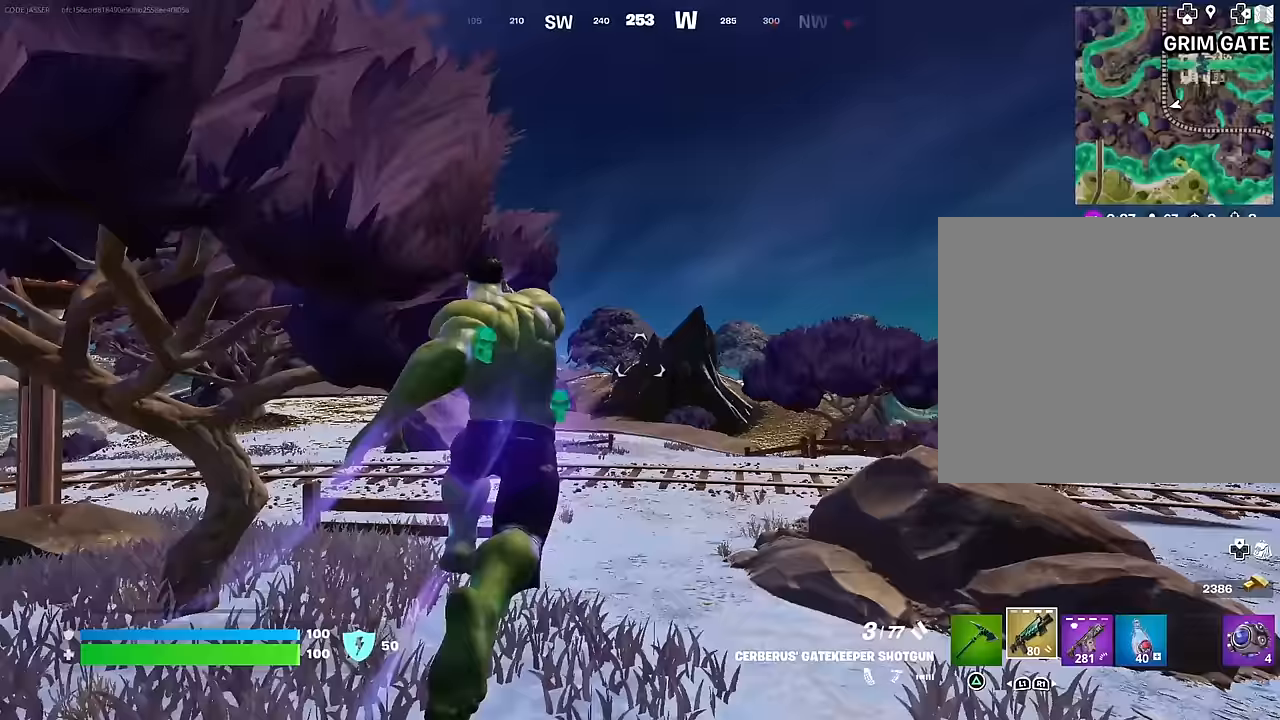
{"buttons": [], "left_stick": "center", "right_stick": "center", "events": [[50, "right_stick", "center"], [133, "CROSS", "down"], [200, "CROSS", "up"], [217, "left_stick", "center"]]}
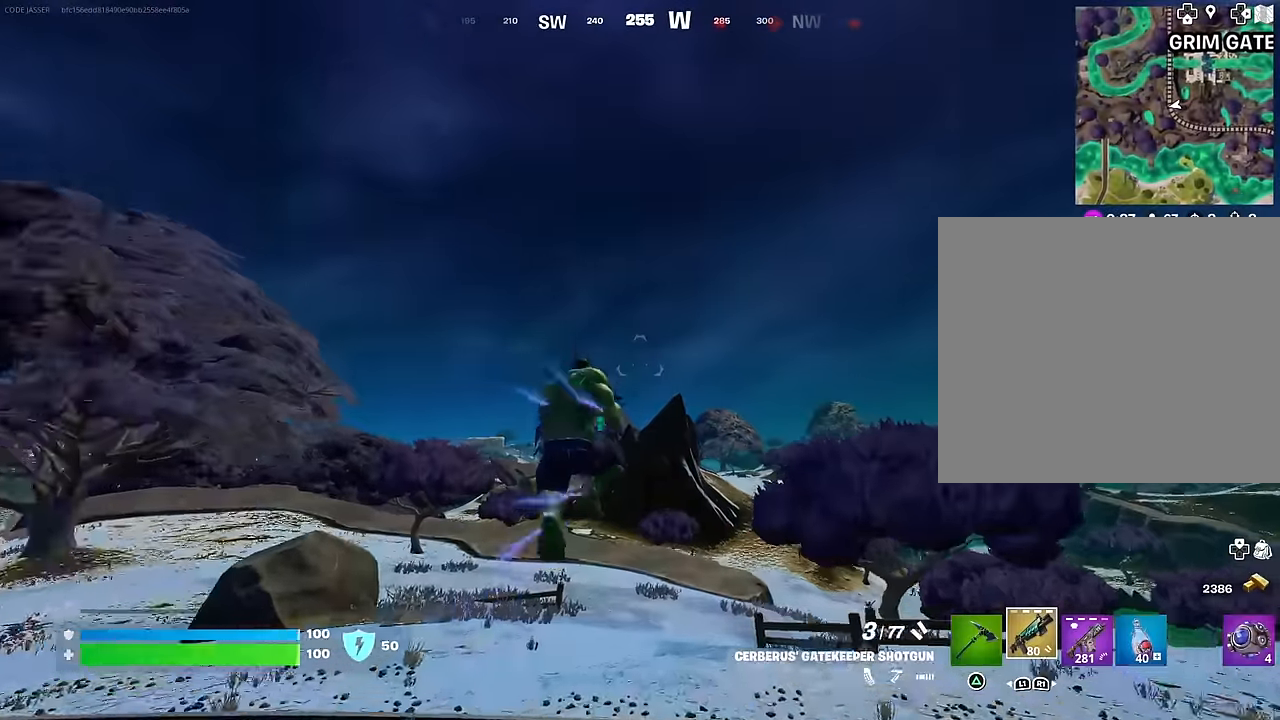
{"buttons": [], "left_stick": "center", "right_stick": "center", "events": []}
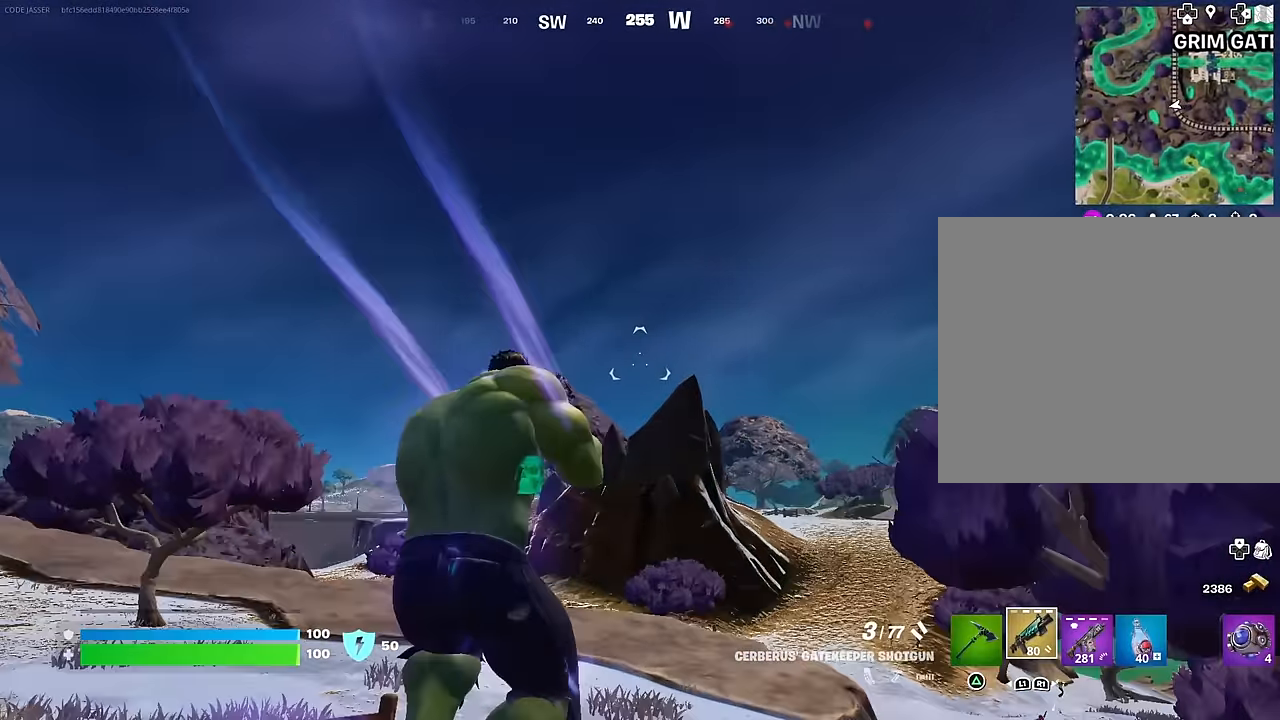
{"buttons": [], "left_stick": "center", "right_stick": "center", "events": [[200, "R3", "down"], [217, "right_stick", "down-right"], [300, "R3", "up"], [450, "right_stick", "center"]]}
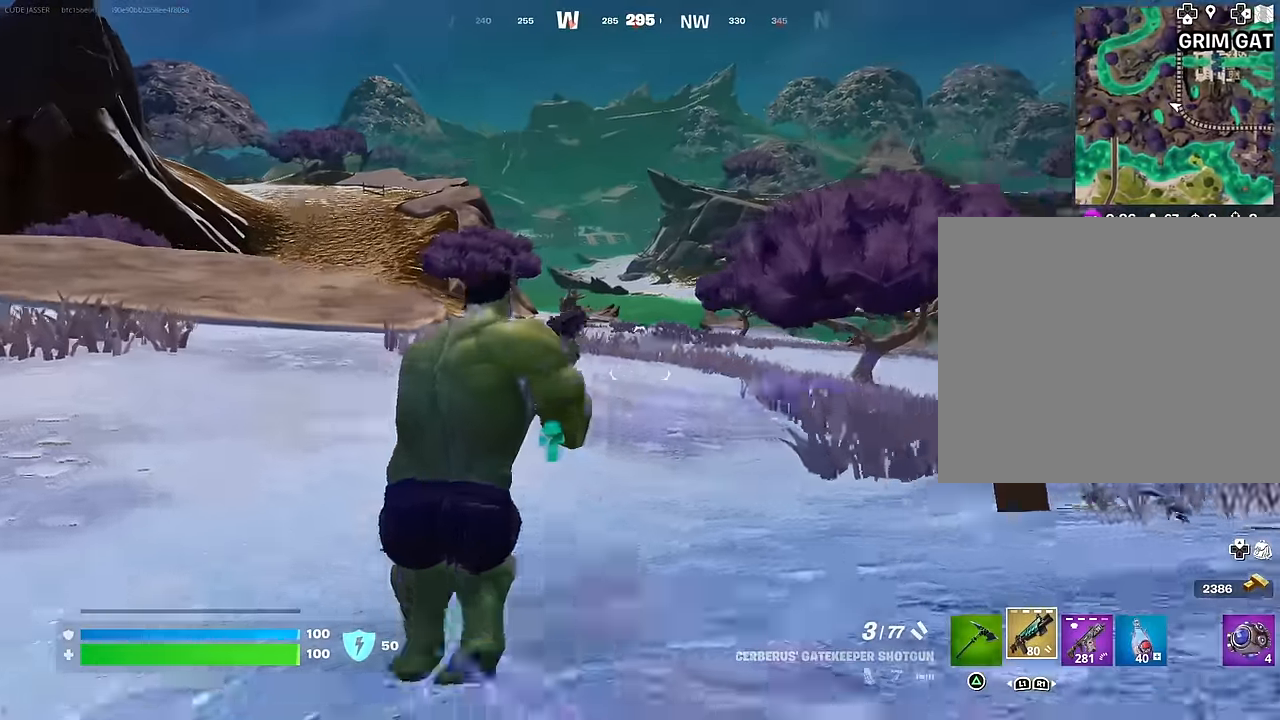
{"buttons": [], "left_stick": "right", "right_stick": "center", "events": [[100, "CROSS", "down"], [100, "left_stick", "up"], [167, "CROSS", "up"], [183, "right_stick", "down"], [233, "right_stick", "center"], [283, "R1", "down"], [383, "R1", "up"], [383, "left_stick", "center"], [483, "left_stick", "right"]]}
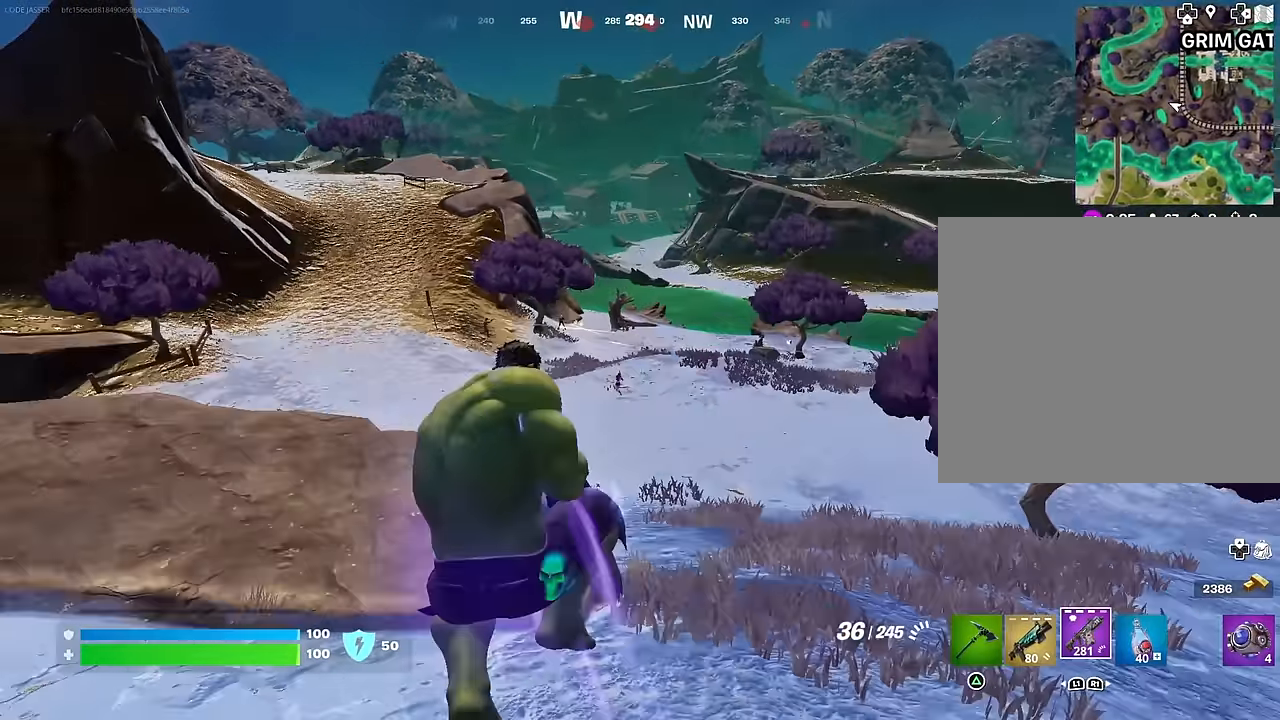
{"buttons": [], "left_stick": "down-right", "right_stick": "center", "events": [[50, "left_stick", "center"], [233, "left_stick", "down"], [433, "left_stick", "down-right"]]}
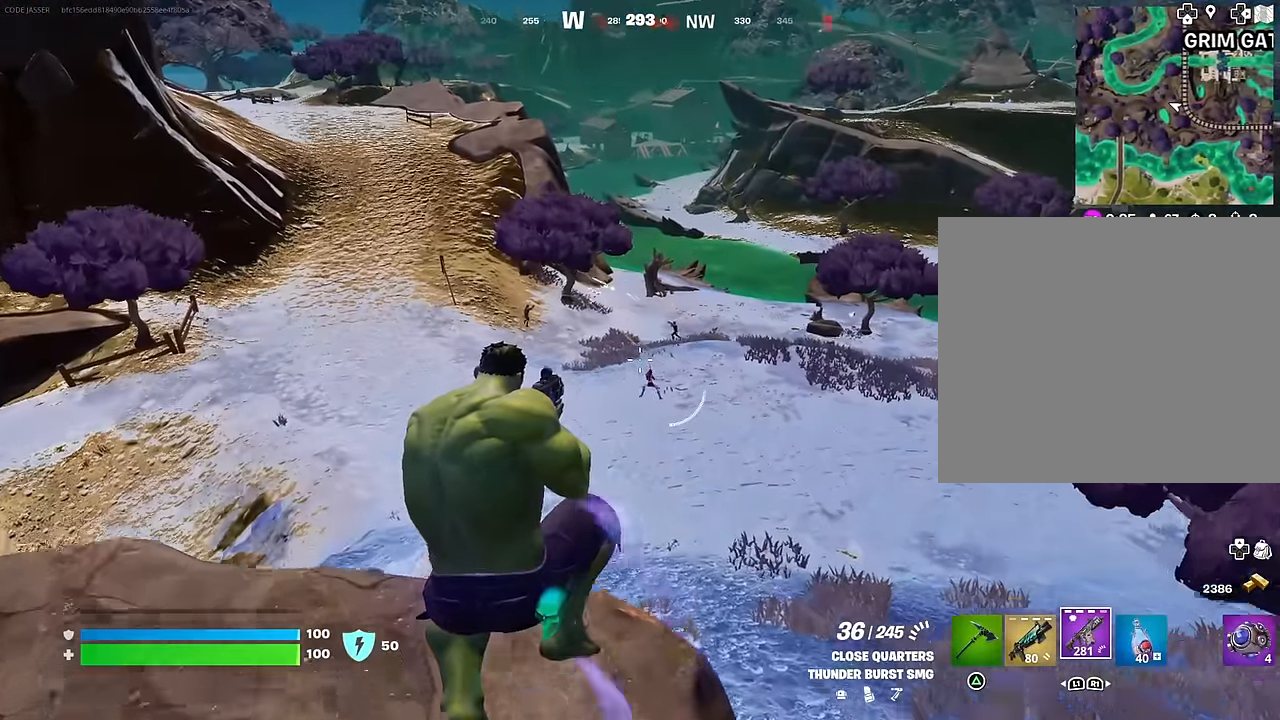
{"buttons": ["R2"], "left_stick": "down-right", "right_stick": "center", "events": [[267, "R2", "down"]]}
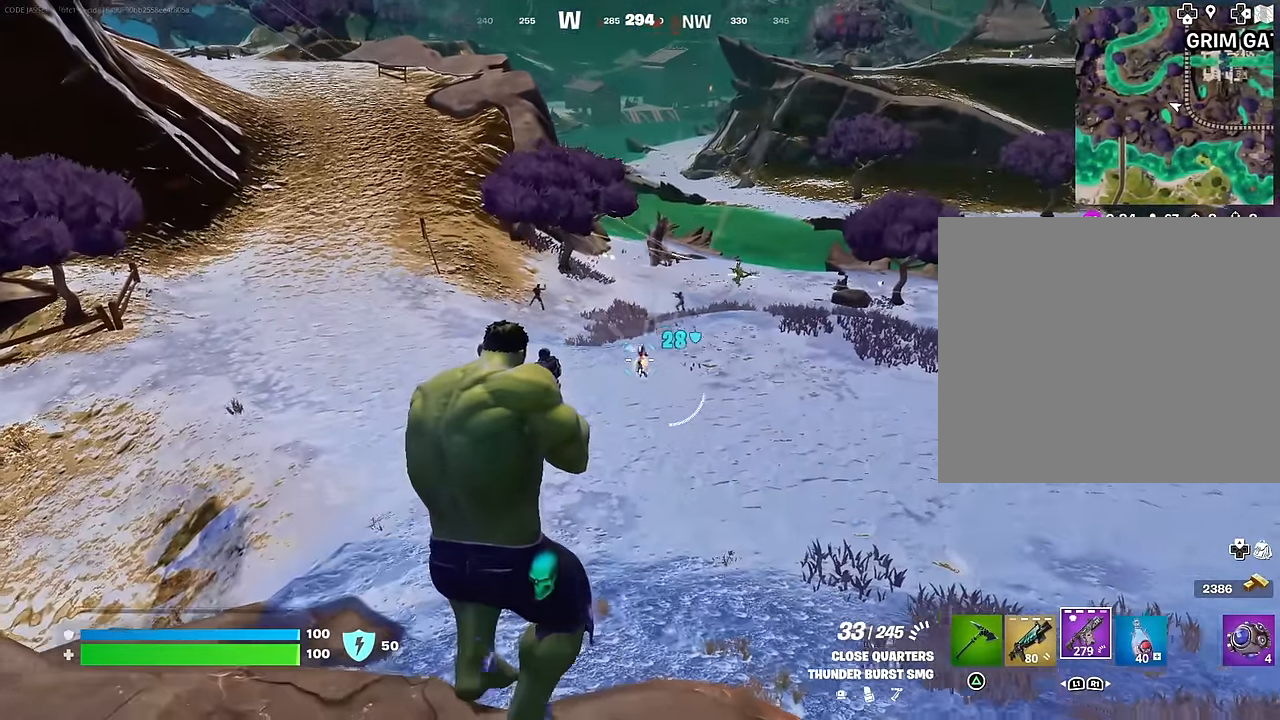
{"buttons": ["L2", "R2"], "left_stick": "down", "right_stick": "center", "events": [[17, "left_stick", "down"], [33, "right_stick", "up-left"], [100, "right_stick", "center"], [317, "L2", "down"], [317, "right_stick", "up"], [383, "right_stick", "center"]]}
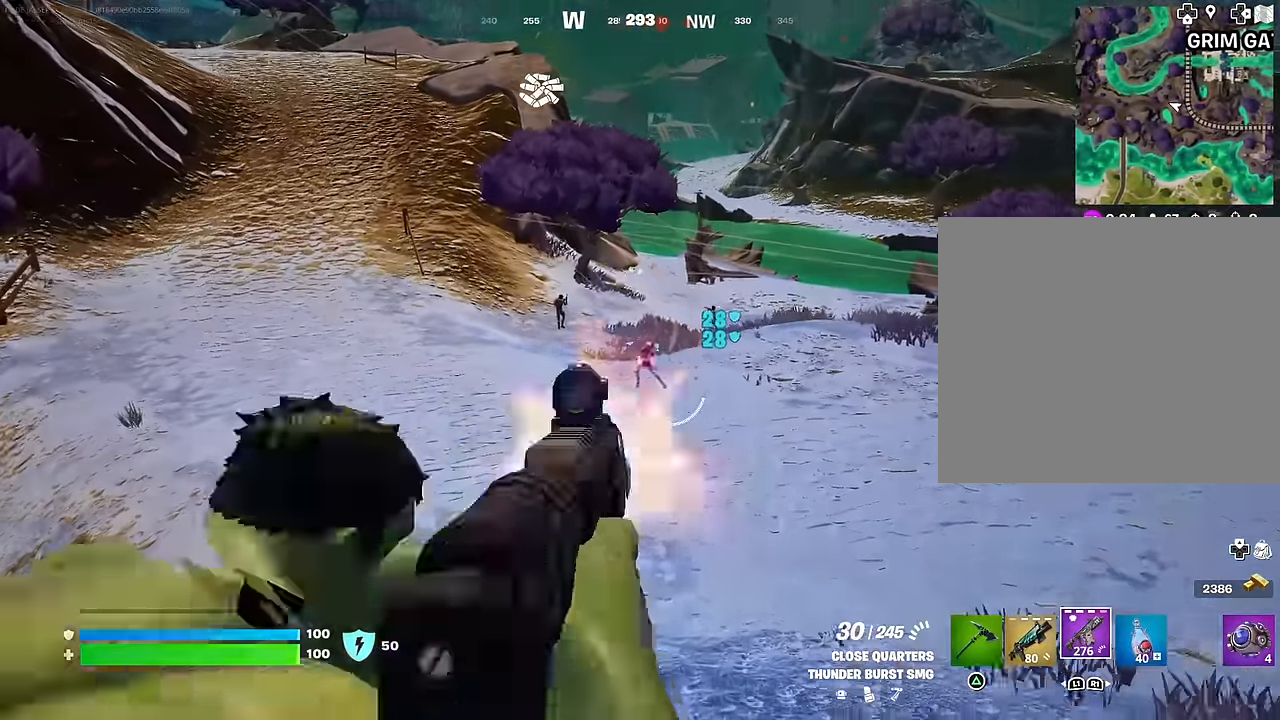
{"buttons": ["L2", "R2"], "left_stick": "down-left", "right_stick": "center", "events": [[100, "right_stick", "up-left"], [317, "left_stick", "down-left"], [433, "right_stick", "center"]]}
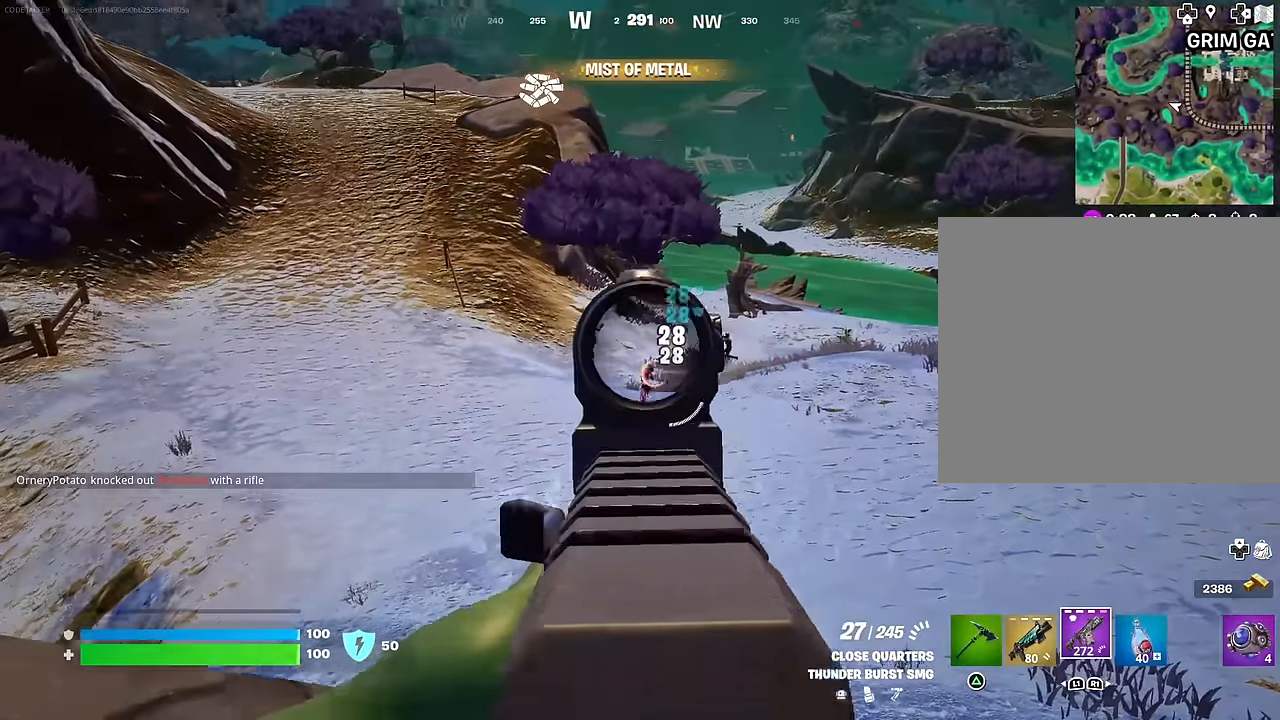
{"buttons": [], "left_stick": "up", "right_stick": "up-right", "events": [[100, "left_stick", "down"], [200, "right_stick", "left"], [300, "right_stick", "up"], [333, "L3", "down"], [333, "left_stick", "up"], [350, "right_stick", "right"], [383, "R2", "up"], [400, "L2", "up"], [433, "L3", "up"], [450, "right_stick", "up-right"]]}
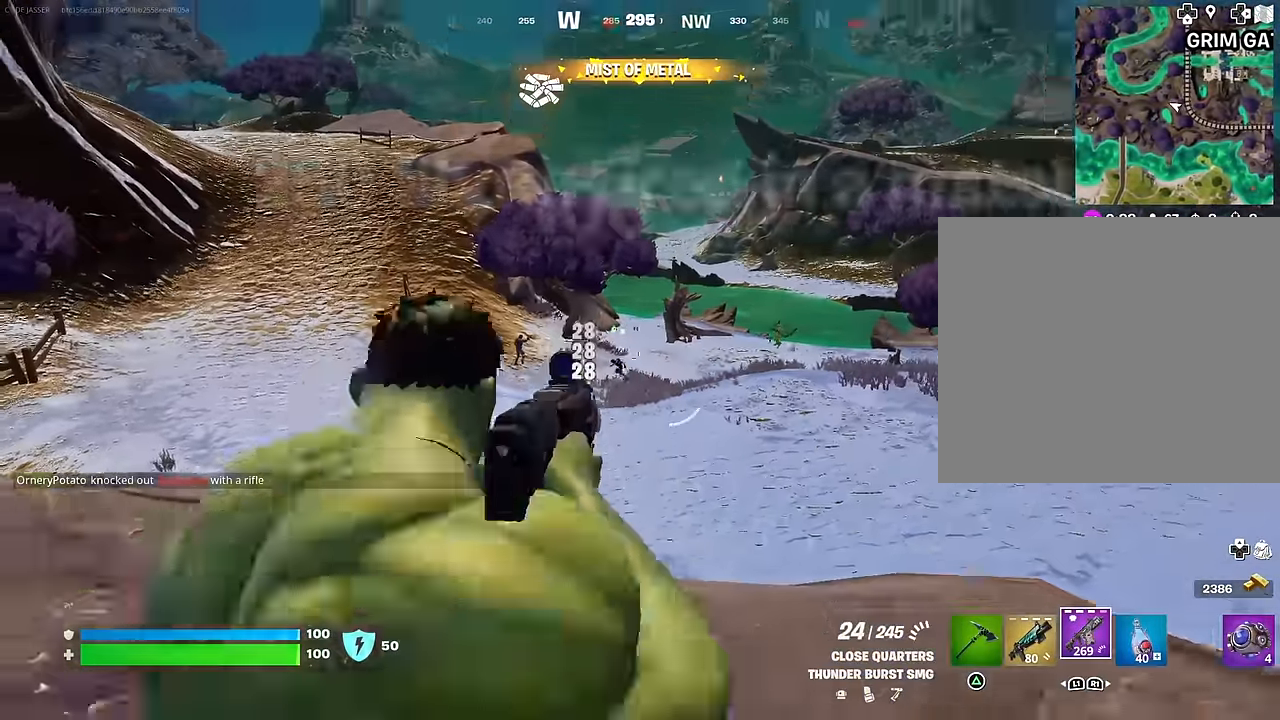
{"buttons": [], "left_stick": "up", "right_stick": "down-left", "events": [[67, "right_stick", "center"], [117, "CROSS", "down"], [183, "CROSS", "up"], [283, "right_stick", "up-left"], [400, "CROSS", "down"], [400, "right_stick", "center"], [483, "CROSS", "up"], [500, "right_stick", "down-left"]]}
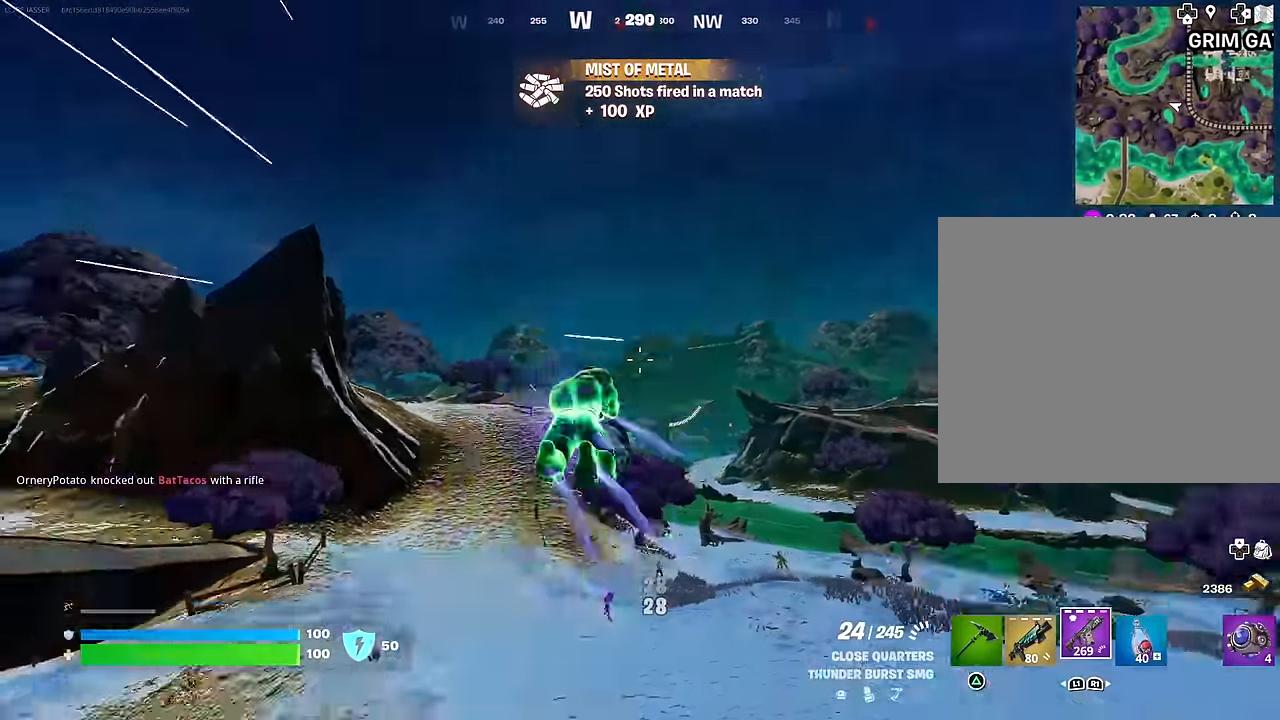
{"buttons": [], "left_stick": "up-left", "right_stick": "center", "events": [[83, "right_stick", "center"], [183, "L1", "down"], [233, "right_stick", "down-right"], [267, "L1", "up"], [267, "left_stick", "up-right"], [317, "right_stick", "center"], [467, "left_stick", "up-left"]]}